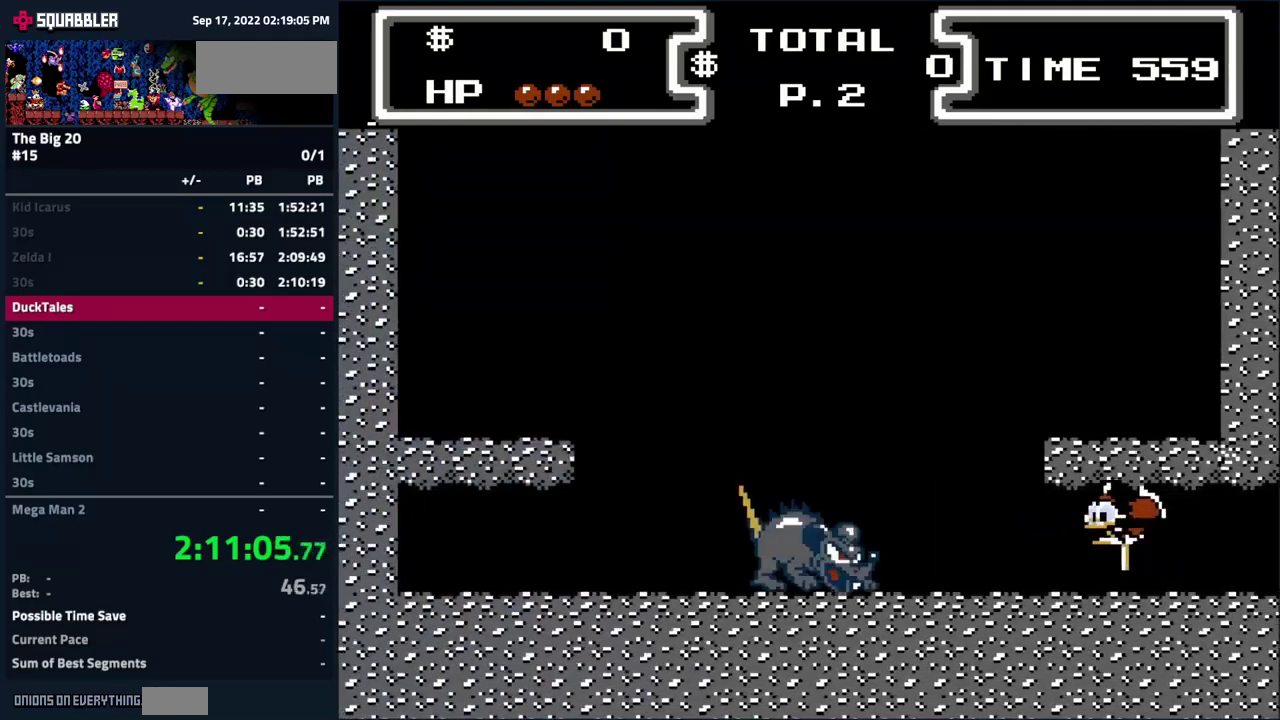
Gameplay with a controller (Nintendo layout); each line is a JSON object with the inputs held at the frame after it. "events" lists button and stick changes between this image and that frame as [ms after this image, input, new state], when the widget could be followed in between. Not read: L3 R3.
{"buttons": ["B", "DPAD_LEFT"], "events": [[500, "DPAD_DOWN", "up"]]}
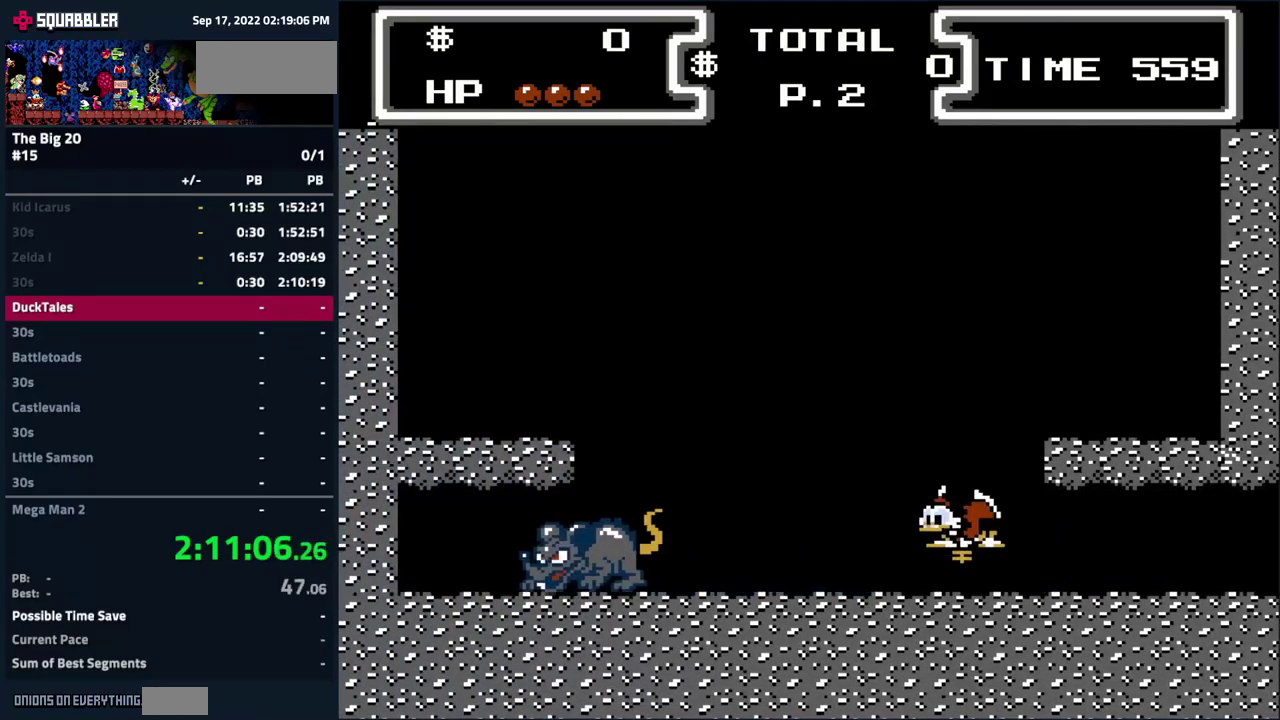
{"buttons": [], "events": [[317, "DPAD_LEFT", "up"], [433, "B", "up"]]}
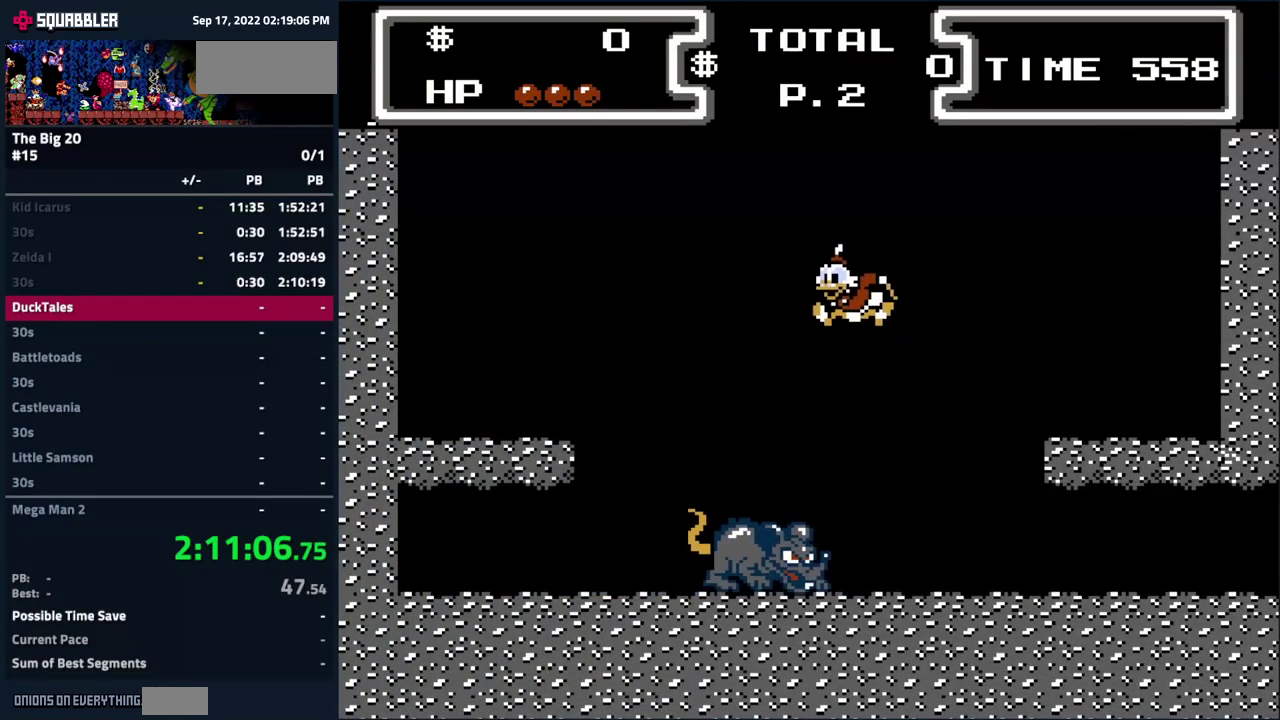
{"buttons": ["B", "DPAD_DOWN", "DPAD_LEFT"], "events": [[50, "B", "down"], [200, "DPAD_LEFT", "down"], [333, "DPAD_DOWN", "down"]]}
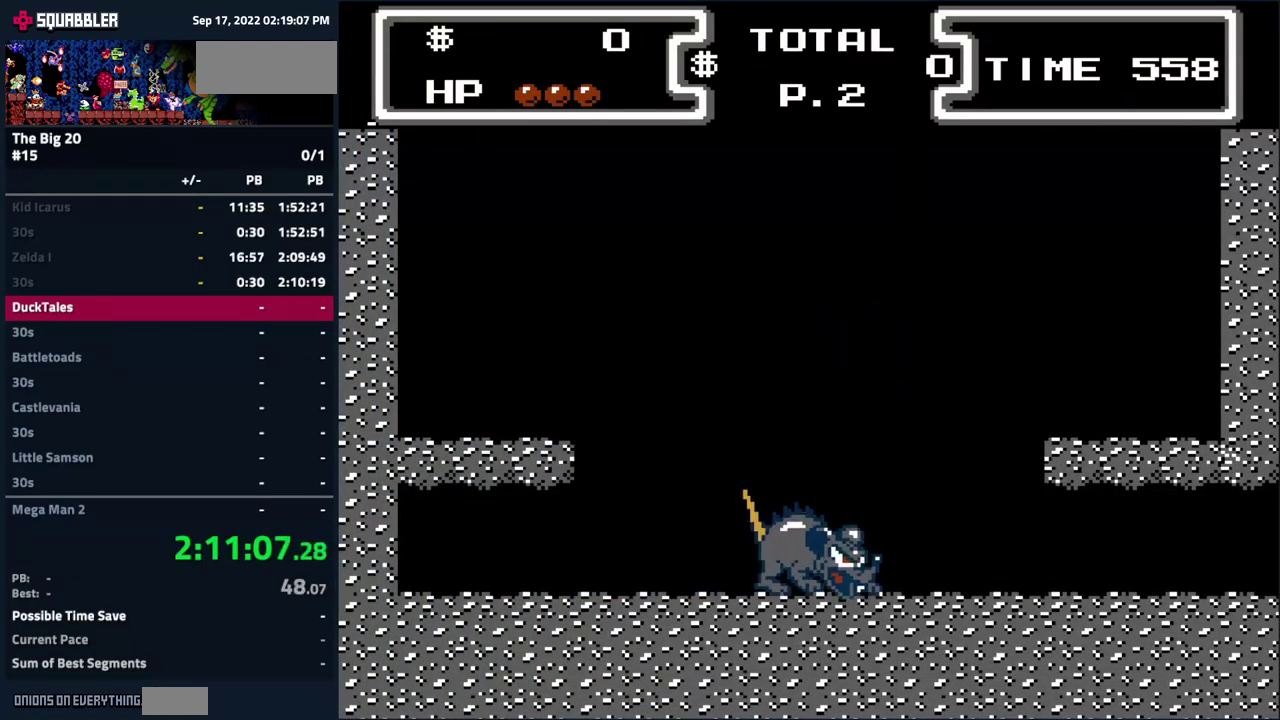
{"buttons": [], "events": [[100, "DPAD_DOWN", "up"], [133, "B", "up"], [150, "A", "down"], [200, "DPAD_LEFT", "up"], [233, "A", "up"], [317, "DPAD_LEFT", "down"], [450, "DPAD_LEFT", "up"]]}
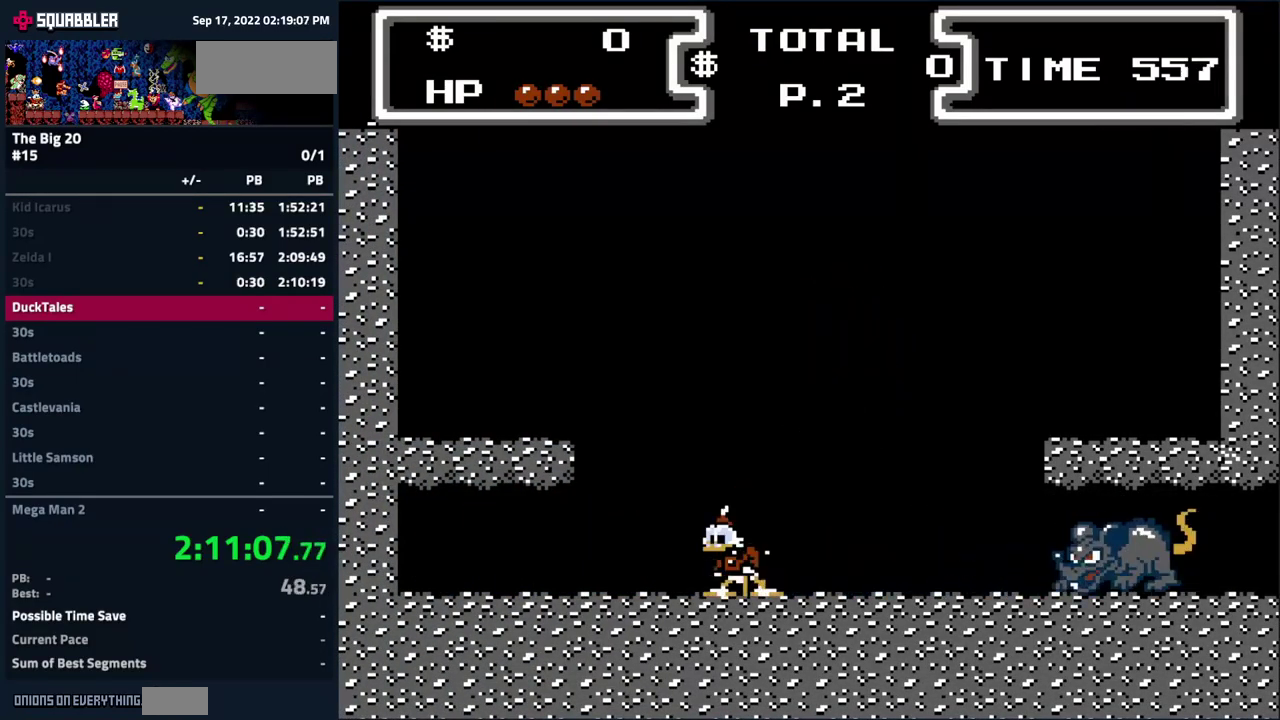
{"buttons": ["B", "DPAD_DOWN", "DPAD_RIGHT"], "events": [[33, "A", "down"], [33, "B", "down"], [50, "DPAD_RIGHT", "down"], [83, "B", "up"], [150, "DPAD_DOWN", "down"], [183, "B", "down"], [183, "DPAD_RIGHT", "up"], [217, "A", "up"], [483, "DPAD_RIGHT", "down"]]}
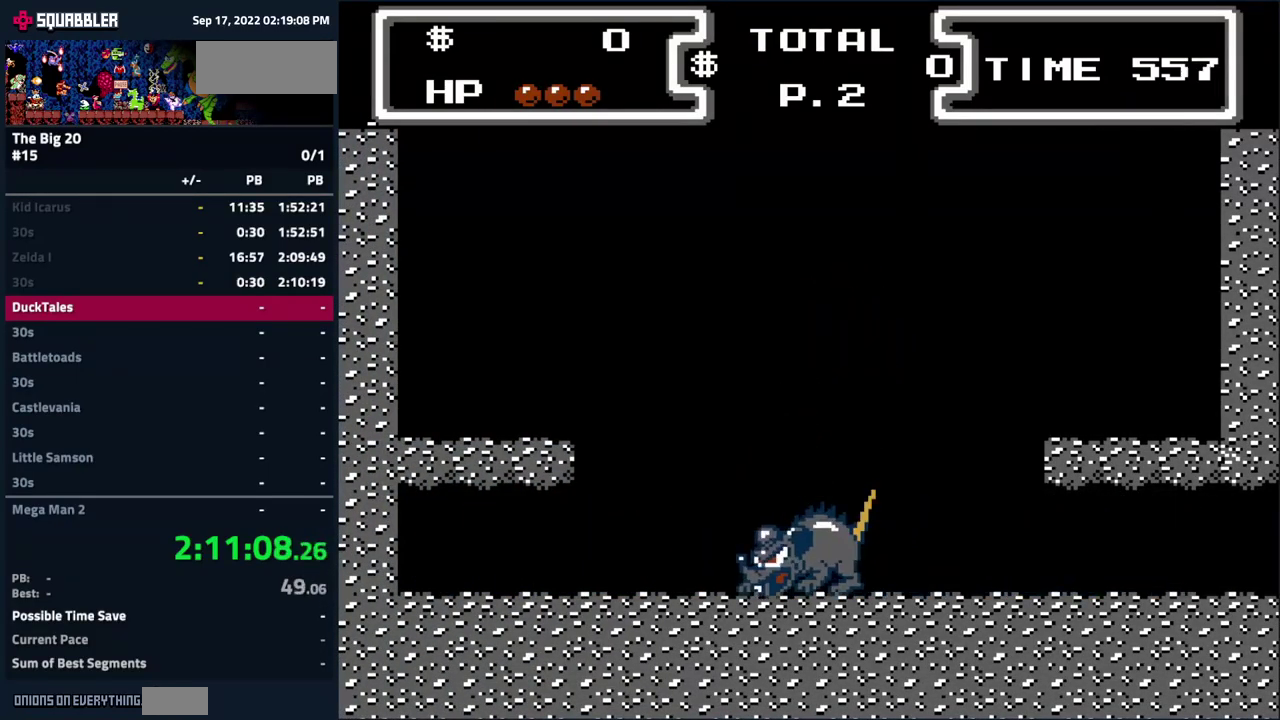
{"buttons": ["DPAD_RIGHT"], "events": [[33, "DPAD_DOWN", "up"], [250, "B", "up"]]}
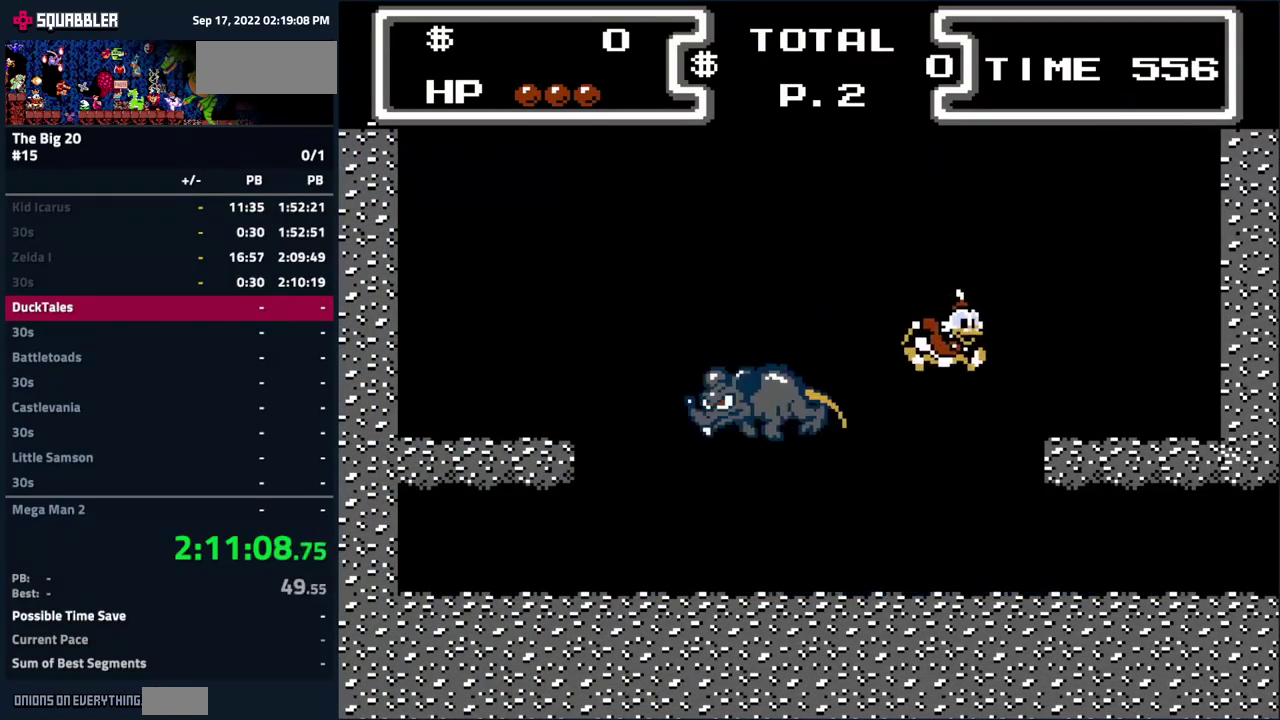
{"buttons": ["B", "DPAD_RIGHT"], "events": [[17, "B", "down"], [83, "DPAD_RIGHT", "up"], [100, "DPAD_LEFT", "down"], [283, "B", "up"], [350, "DPAD_LEFT", "up"], [417, "B", "down"], [467, "DPAD_RIGHT", "down"]]}
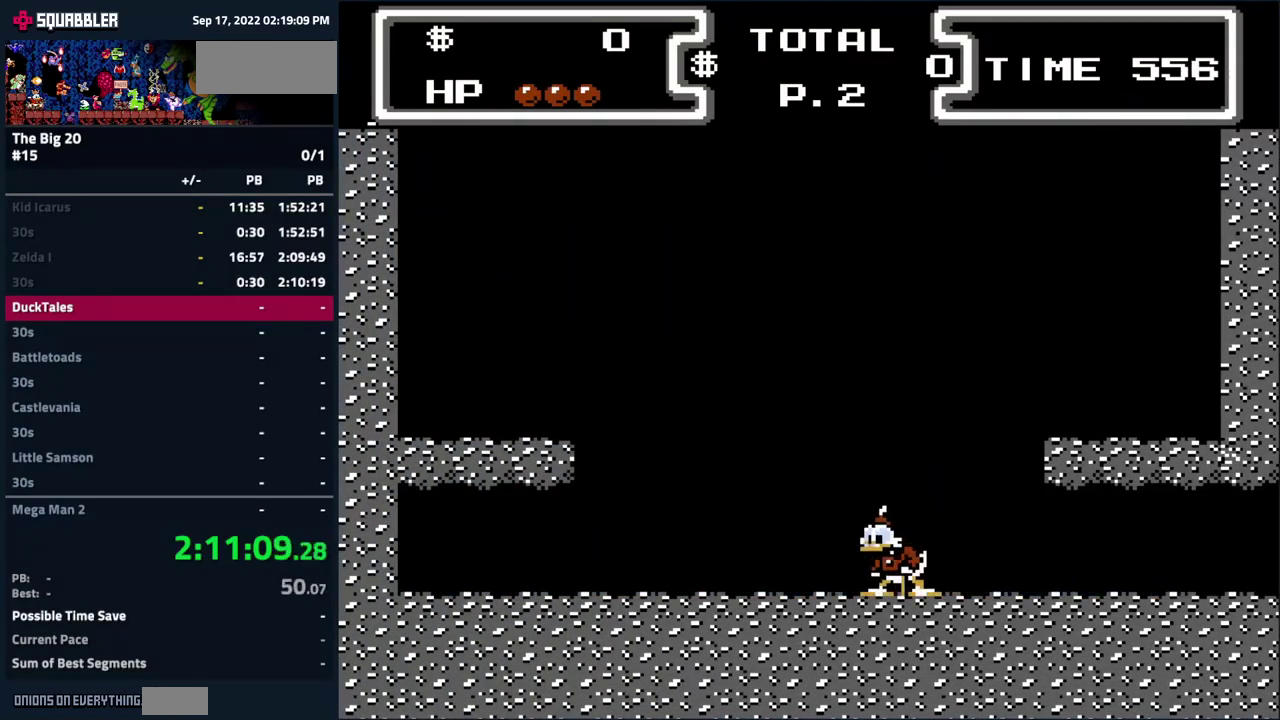
{"buttons": ["B"], "events": [[117, "DPAD_RIGHT", "up"]]}
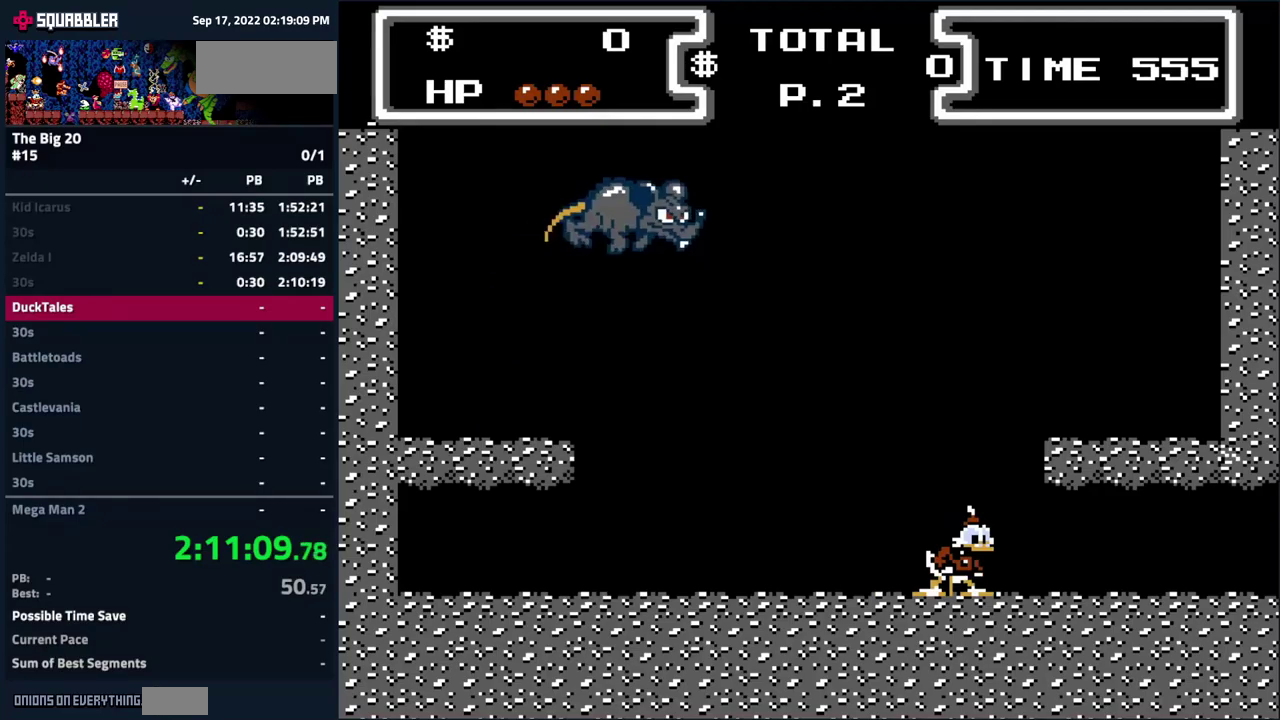
{"buttons": ["A", "B", "DPAD_LEFT"], "events": [[200, "DPAD_RIGHT", "down"], [217, "A", "down"], [284, "DPAD_RIGHT", "up"], [384, "DPAD_LEFT", "down"]]}
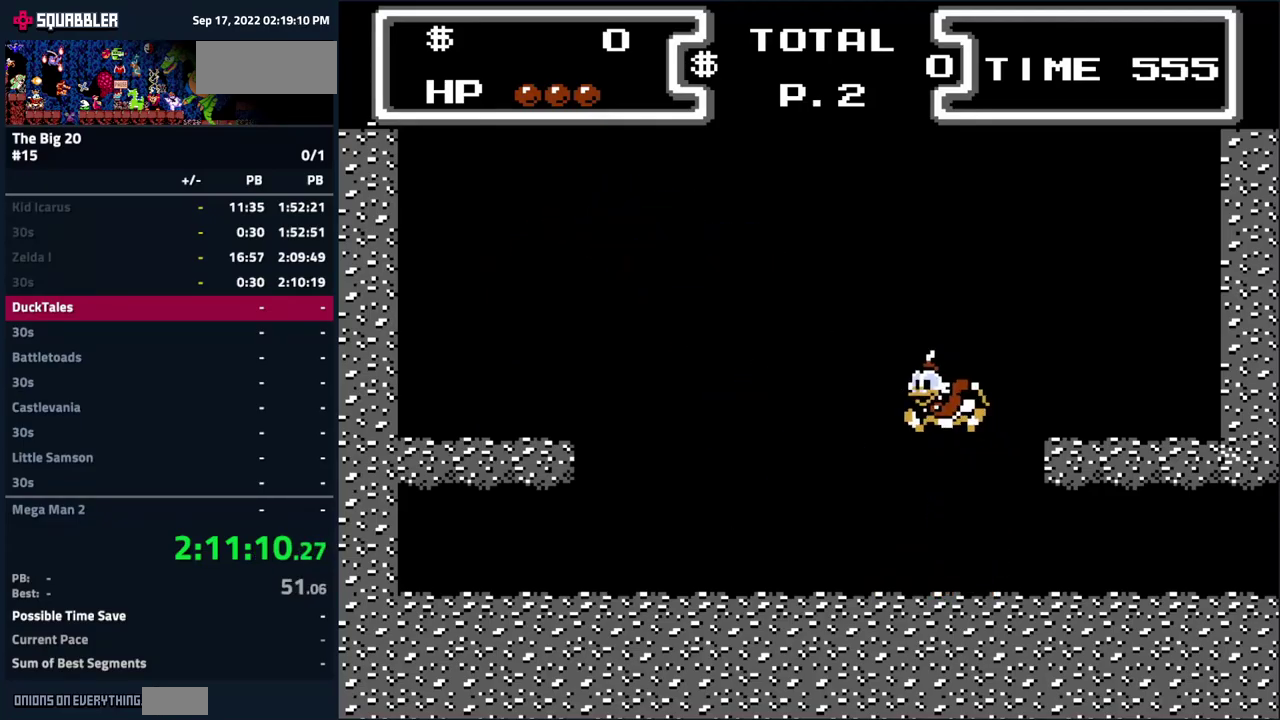
{"buttons": ["A", "B", "DPAD_DOWN", "DPAD_LEFT"], "events": [[50, "DPAD_DOWN", "down"]]}
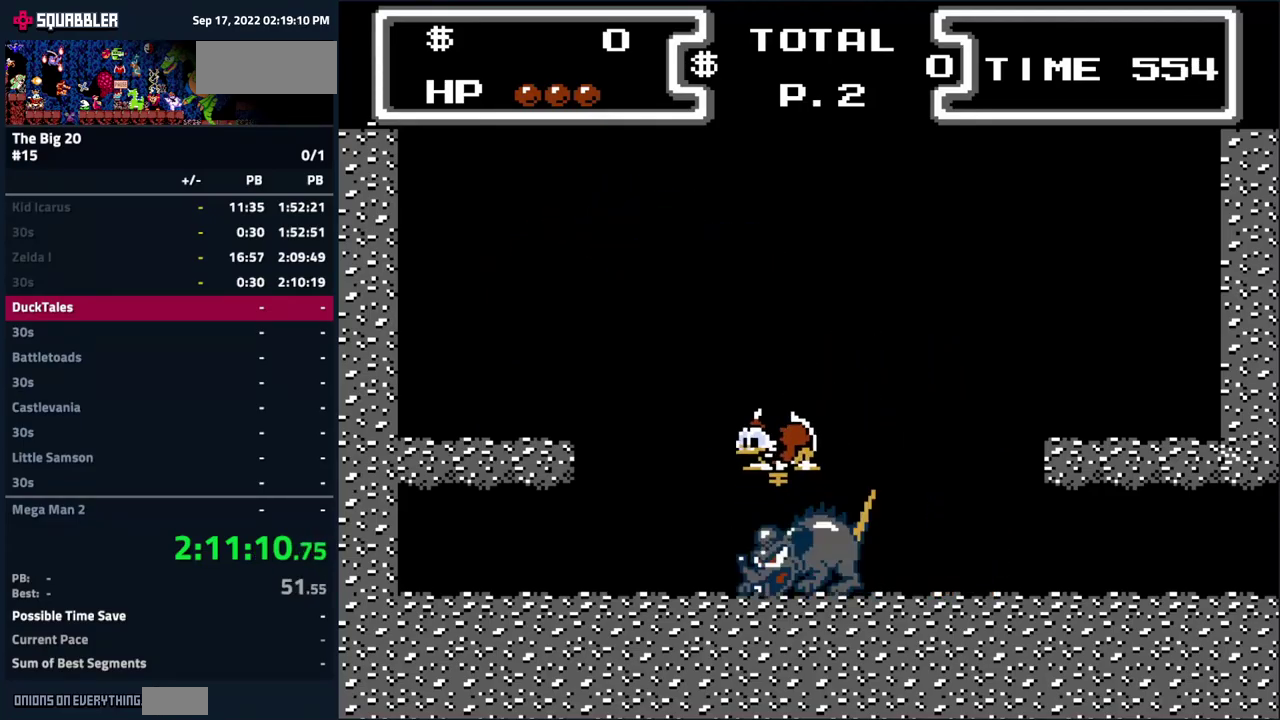
{"buttons": ["B", "DPAD_LEFT"], "events": [[67, "DPAD_DOWN", "up"], [467, "A", "up"]]}
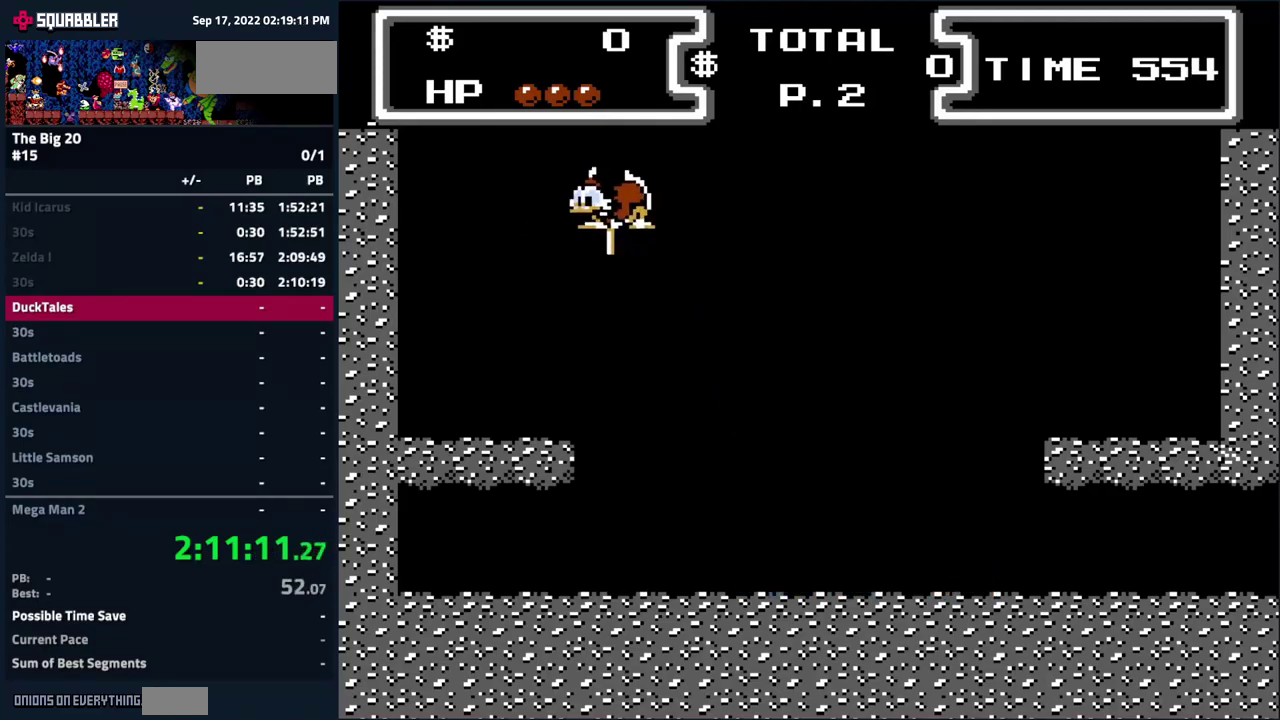
{"buttons": [], "events": [[50, "B", "up"], [100, "DPAD_LEFT", "up"]]}
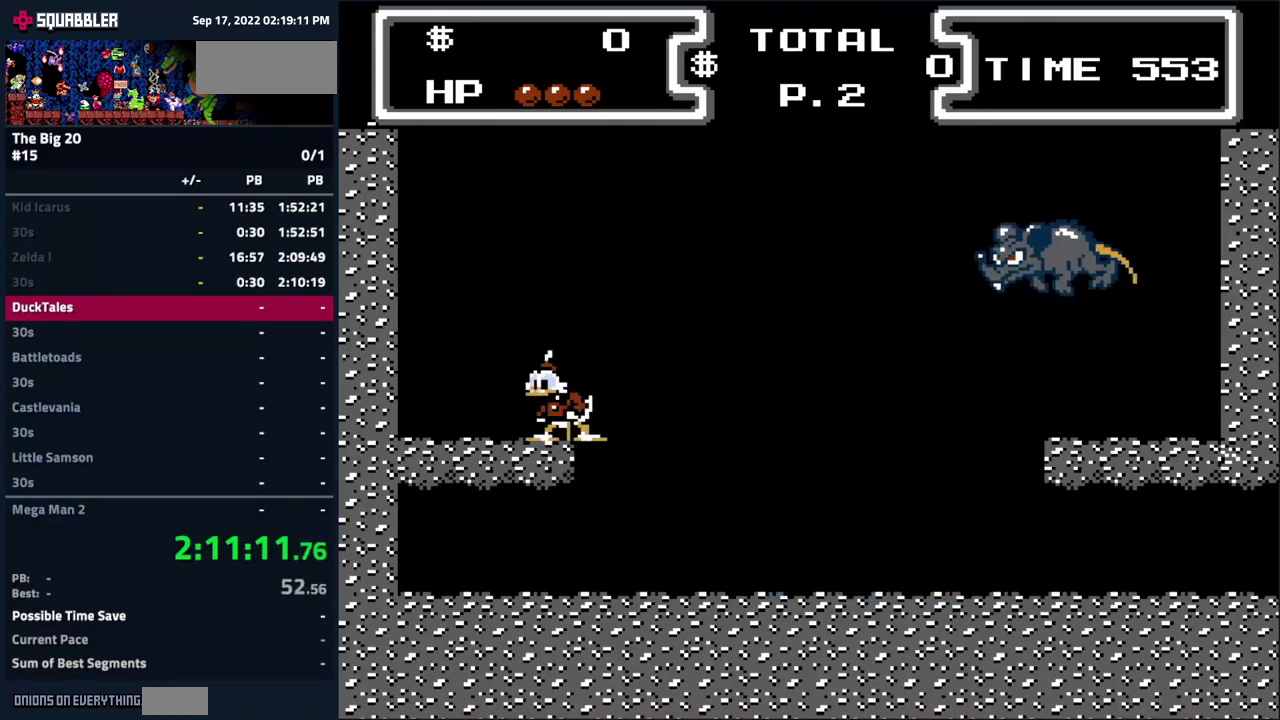
{"buttons": ["A", "DPAD_RIGHT"], "events": [[17, "A", "down"], [17, "DPAD_RIGHT", "down"]]}
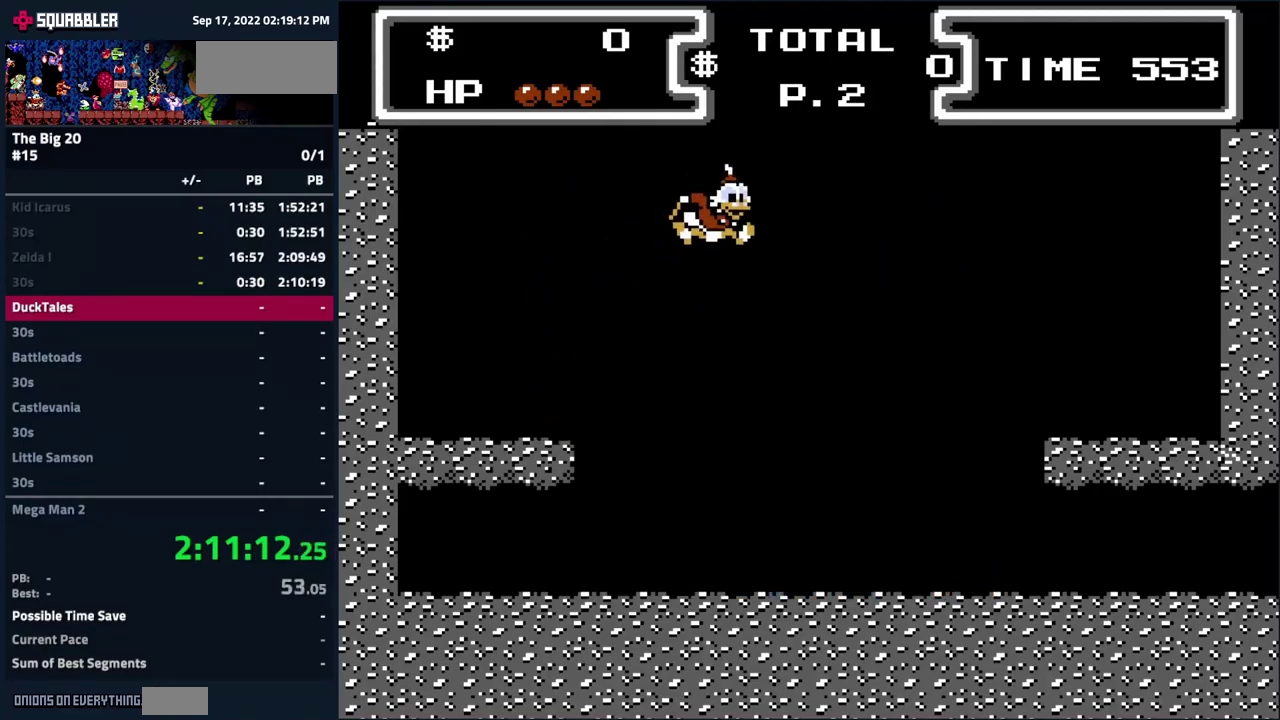
{"buttons": ["B", "DPAD_RIGHT"], "events": [[100, "DPAD_DOWN", "down"], [117, "B", "down"], [134, "DPAD_RIGHT", "up"], [184, "A", "up"], [250, "DPAD_RIGHT", "down"], [334, "DPAD_DOWN", "up"]]}
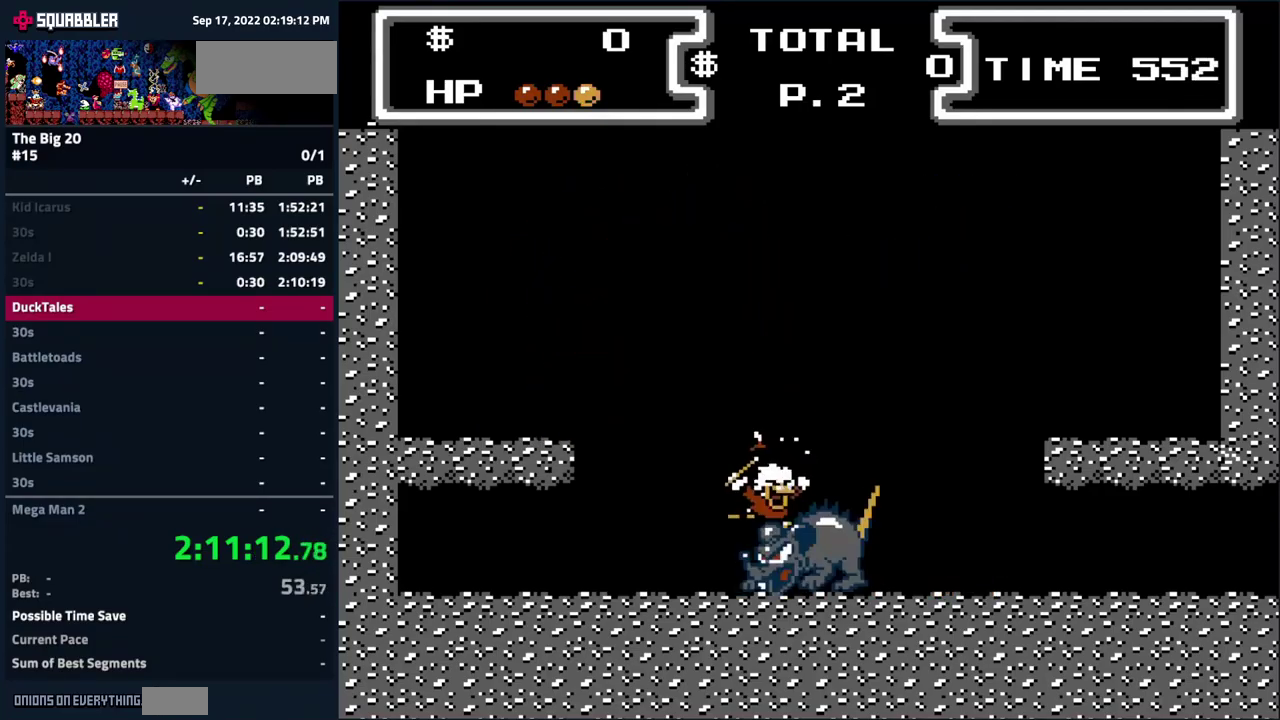
{"buttons": ["A", "DPAD_RIGHT"], "events": [[234, "B", "up"], [284, "DPAD_RIGHT", "up"], [384, "A", "down"], [484, "DPAD_RIGHT", "down"]]}
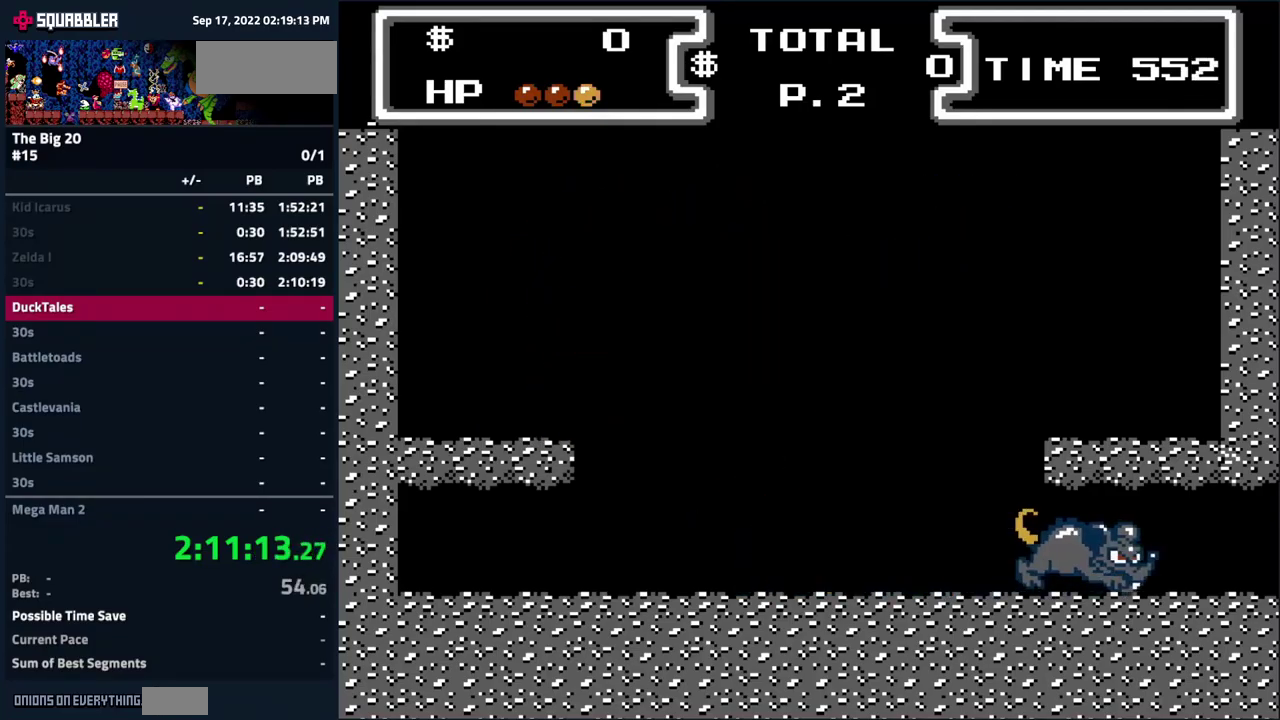
{"buttons": ["B", "DPAD_DOWN", "DPAD_RIGHT"], "events": [[134, "A", "up"], [167, "B", "down"], [167, "DPAD_DOWN", "down"], [184, "DPAD_RIGHT", "up"], [300, "DPAD_LEFT", "down"], [450, "DPAD_LEFT", "up"], [467, "DPAD_RIGHT", "down"]]}
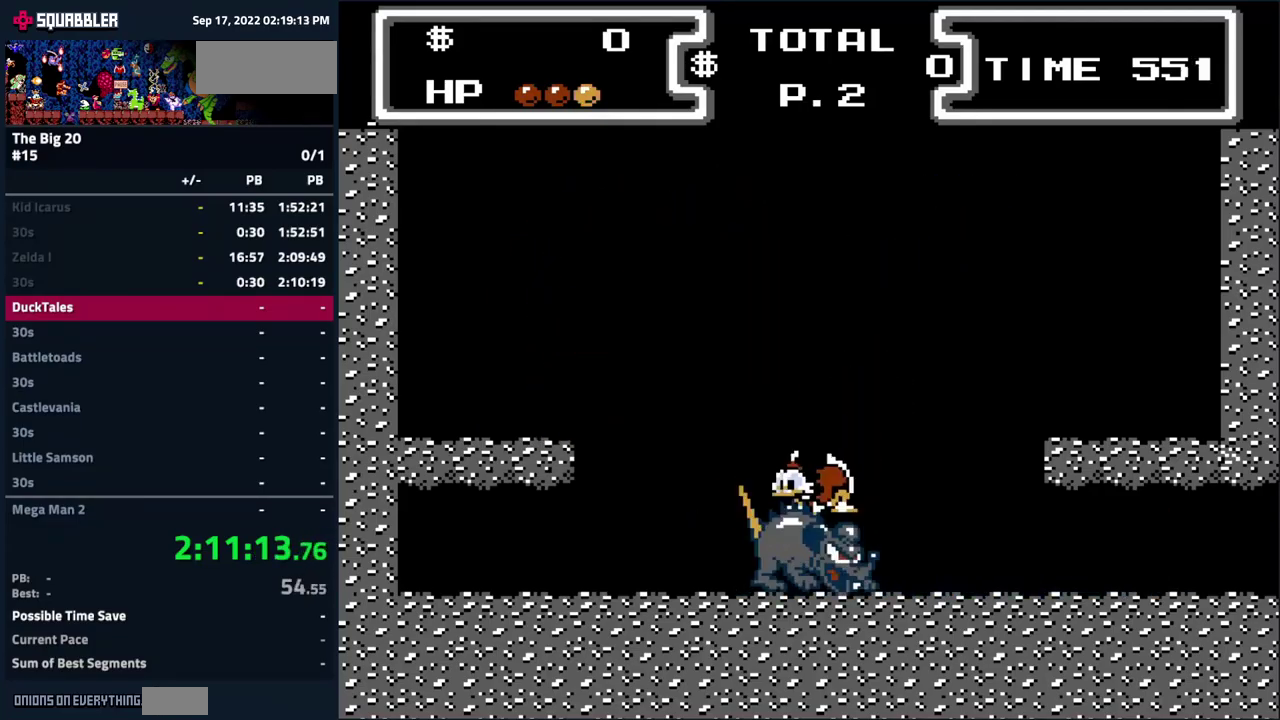
{"buttons": [], "events": [[34, "DPAD_DOWN", "up"], [284, "DPAD_DOWN", "down"], [434, "B", "up"], [467, "DPAD_DOWN", "up"], [467, "DPAD_RIGHT", "up"]]}
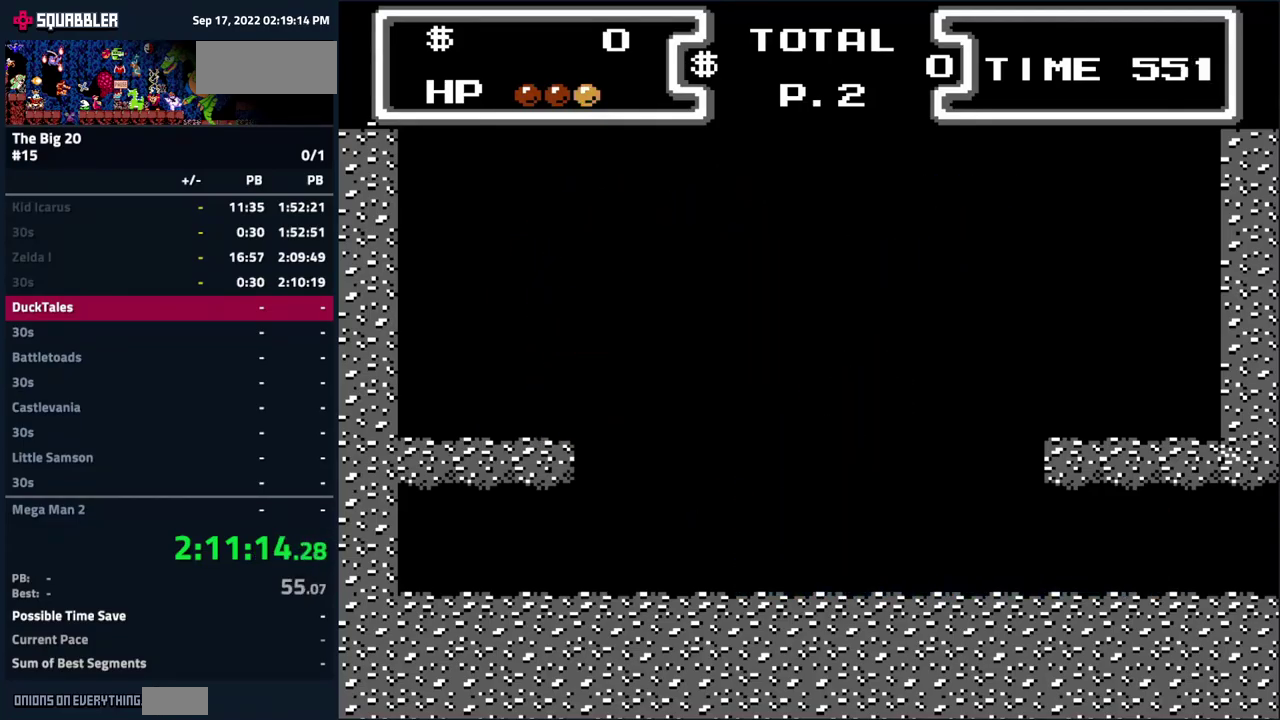
{"buttons": ["DPAD_LEFT"], "events": [[117, "DPAD_DOWN", "down"], [184, "DPAD_RIGHT", "down"], [234, "DPAD_RIGHT", "up"], [284, "DPAD_DOWN", "up"], [284, "DPAD_LEFT", "down"]]}
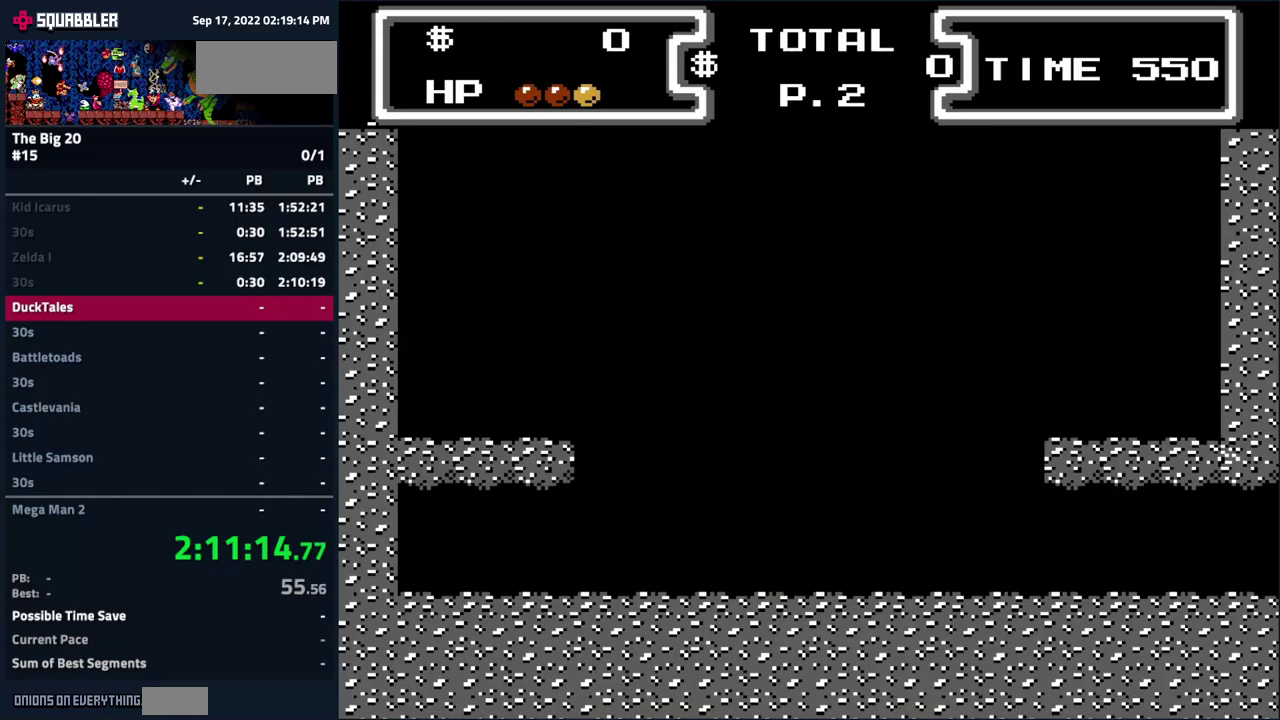
{"buttons": [], "events": [[350, "DPAD_LEFT", "up"]]}
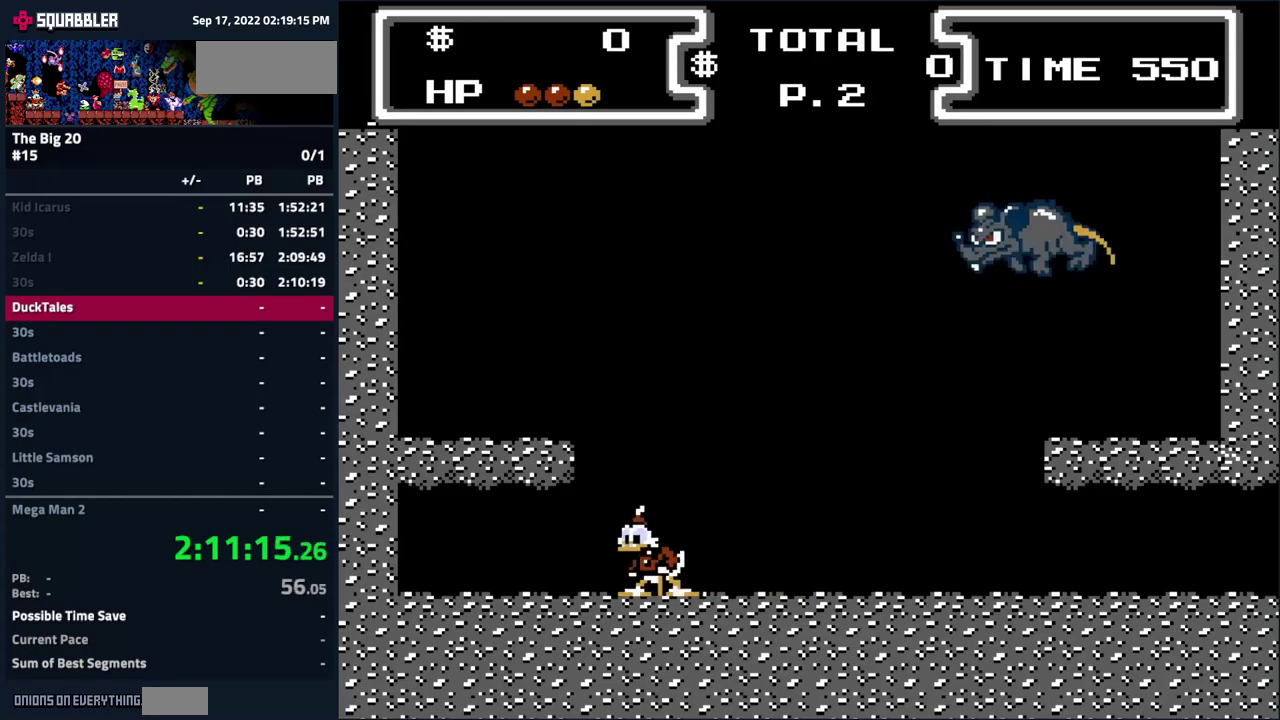
{"buttons": ["A", "DPAD_RIGHT"], "events": [[333, "A", "down"], [466, "DPAD_RIGHT", "down"]]}
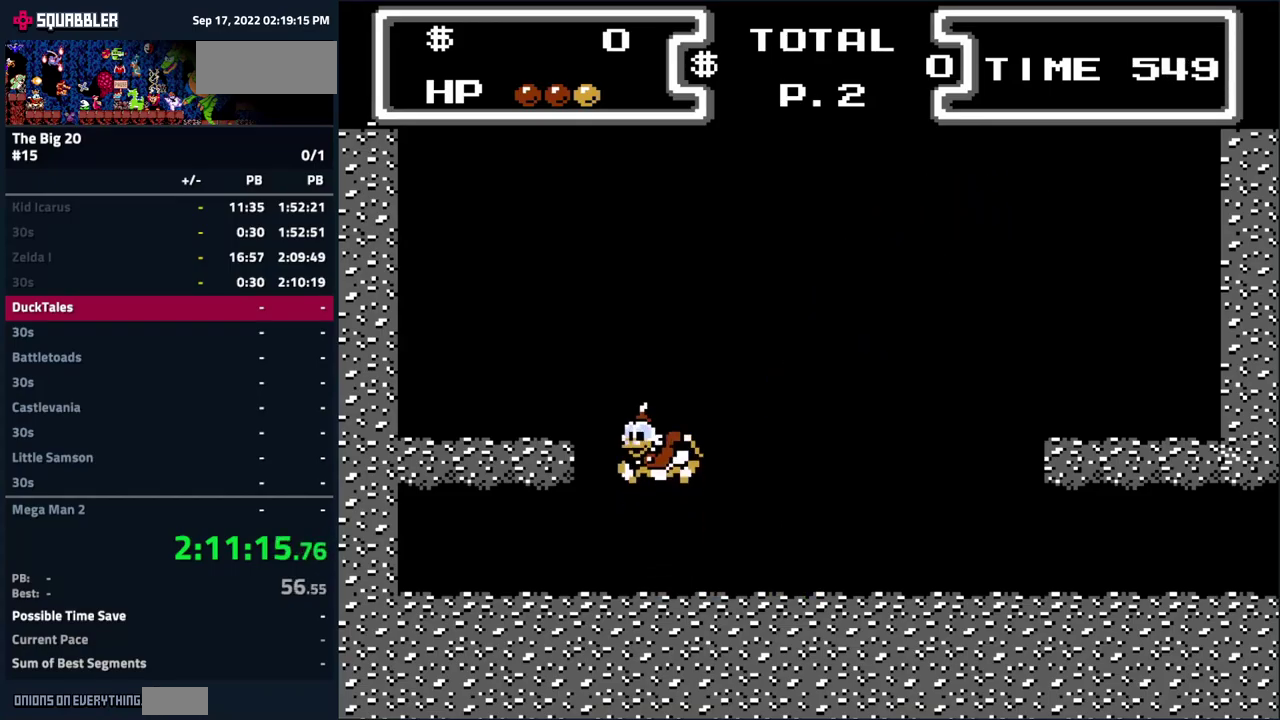
{"buttons": ["B", "DPAD_DOWN", "DPAD_RIGHT"], "events": [[233, "DPAD_DOWN", "down"], [266, "B", "down"], [300, "A", "up"]]}
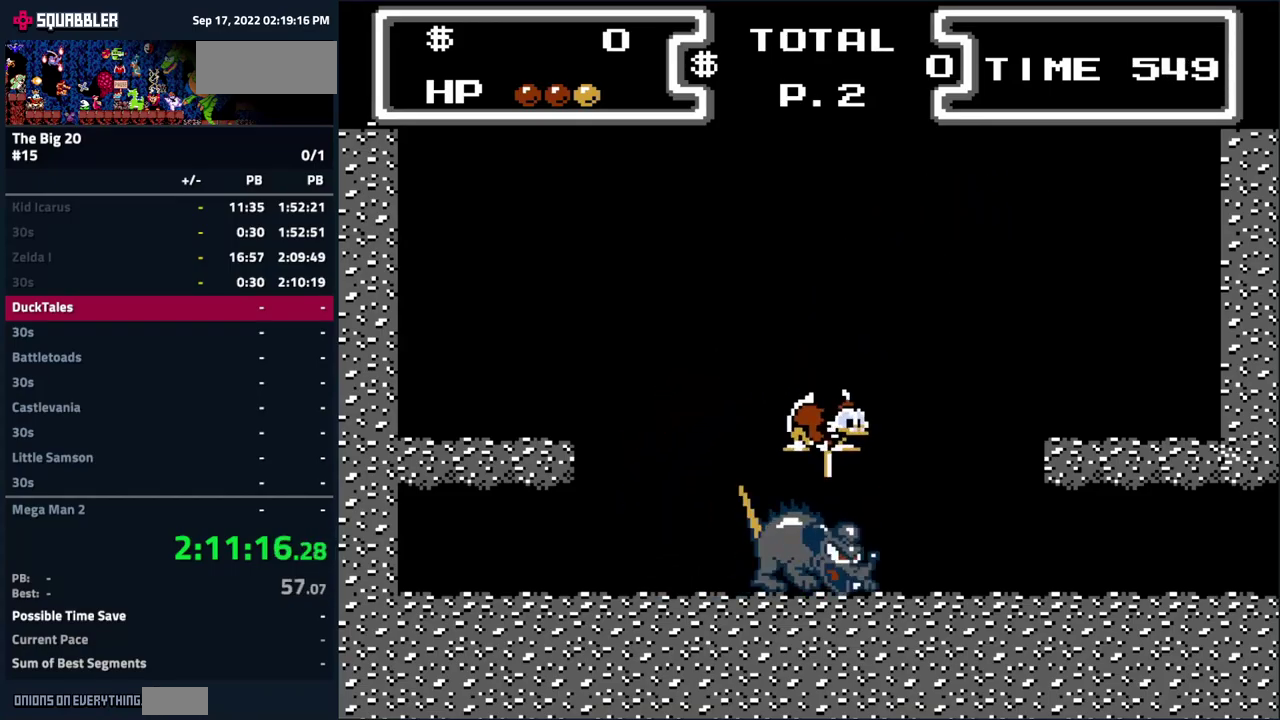
{"buttons": ["B", "DPAD_RIGHT"], "events": [[416, "DPAD_DOWN", "up"]]}
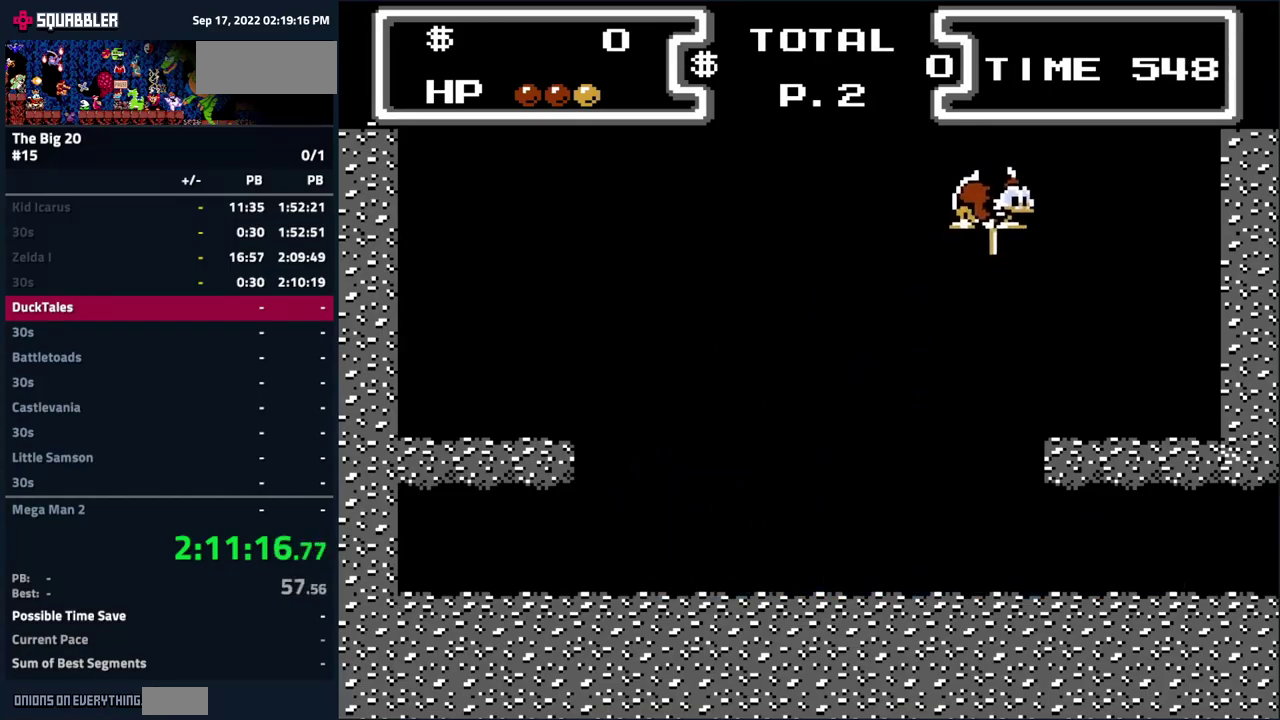
{"buttons": ["DPAD_LEFT"], "events": [[16, "B", "up"], [283, "DPAD_RIGHT", "up"], [366, "DPAD_LEFT", "down"]]}
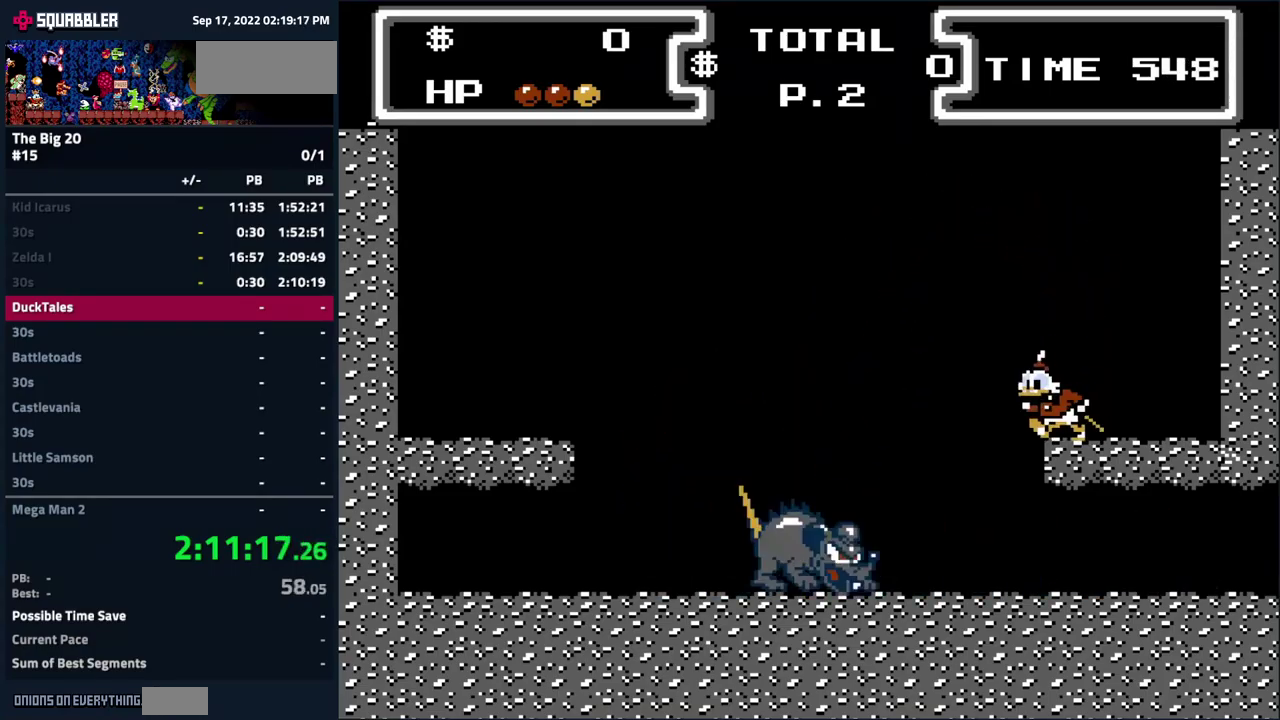
{"buttons": ["A", "B", "DPAD_DOWN", "DPAD_LEFT"], "events": [[33, "A", "down"], [400, "DPAD_DOWN", "down"], [483, "B", "down"]]}
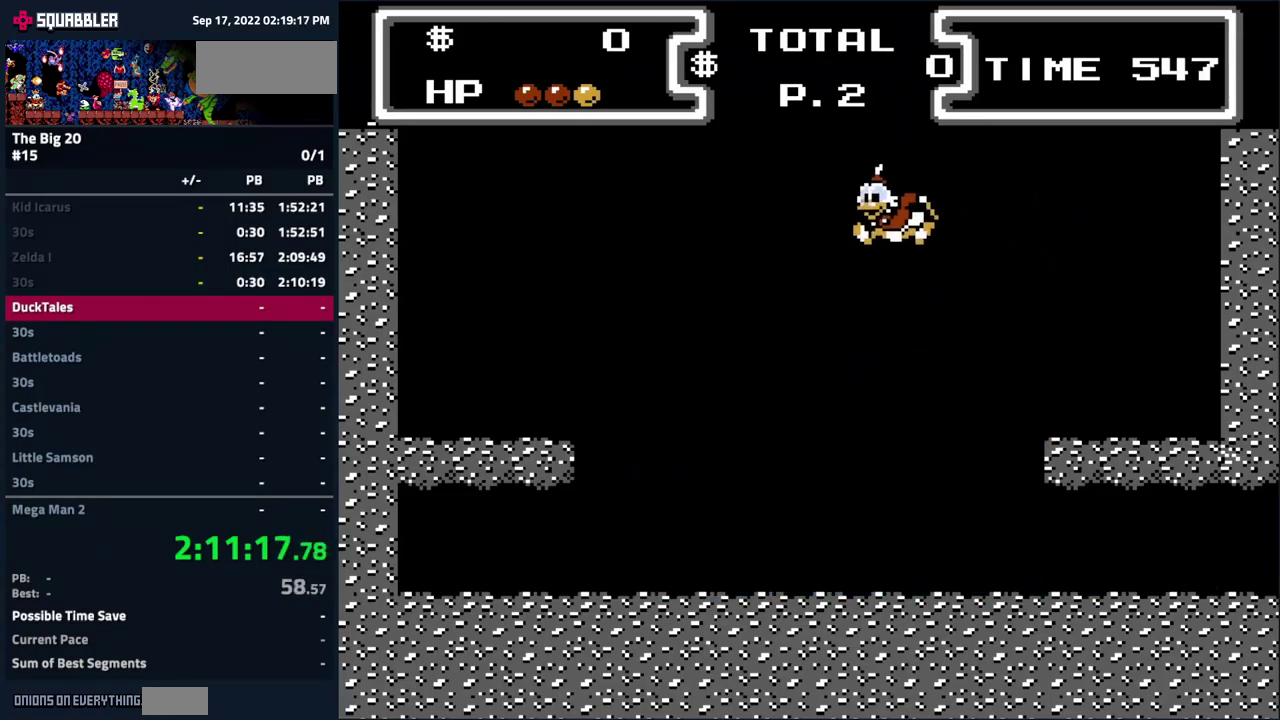
{"buttons": ["DPAD_RIGHT"], "events": [[16, "DPAD_LEFT", "up"], [100, "DPAD_LEFT", "down"], [250, "DPAD_LEFT", "up"], [250, "DPAD_RIGHT", "down"], [300, "A", "up"], [300, "DPAD_DOWN", "up"], [316, "B", "up"]]}
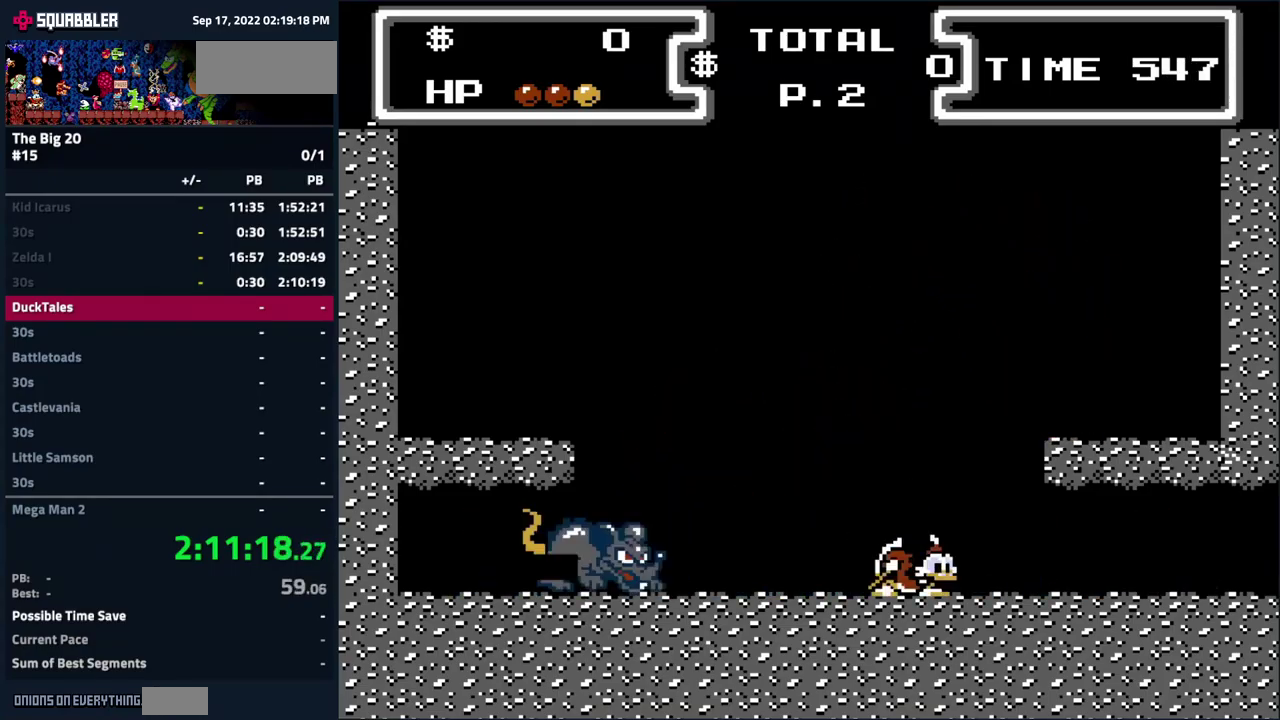
{"buttons": ["B", "DPAD_DOWN", "DPAD_LEFT"], "events": [[50, "A", "down"], [100, "DPAD_RIGHT", "up"], [166, "DPAD_LEFT", "down"], [266, "DPAD_DOWN", "down"], [333, "B", "down"], [366, "A", "up"]]}
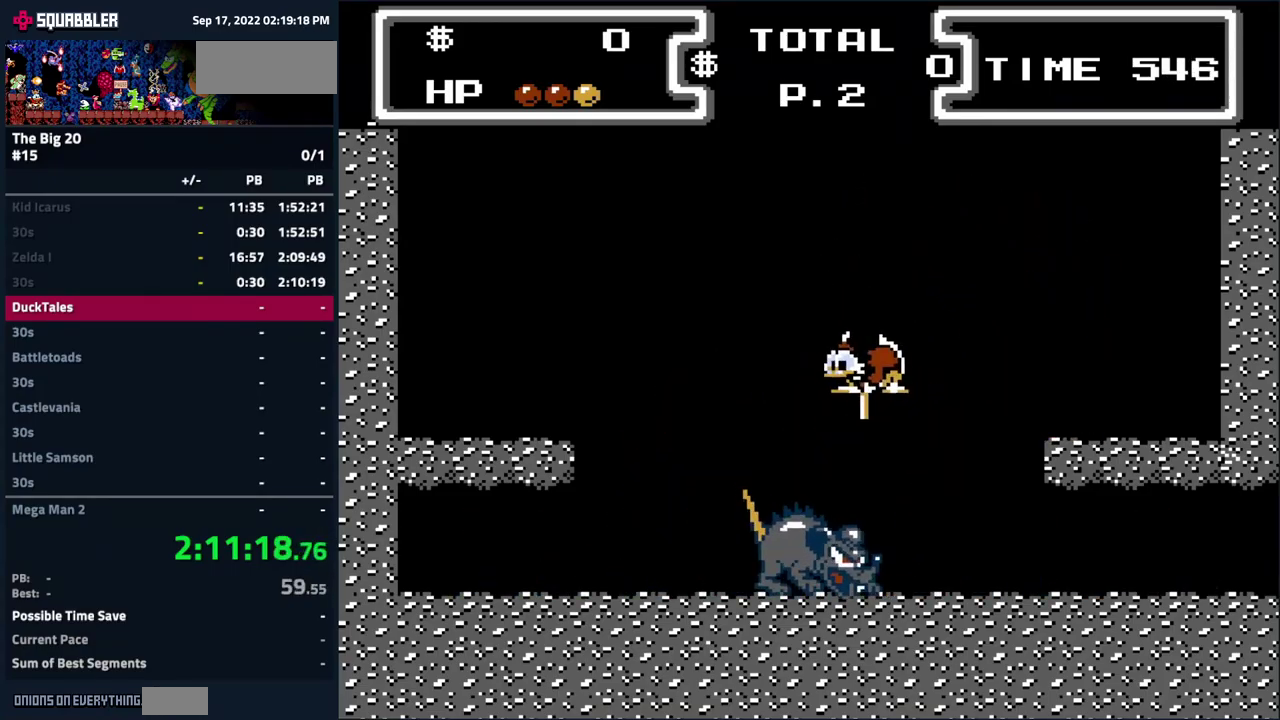
{"buttons": [], "events": [[433, "B", "up"], [433, "DPAD_DOWN", "up"], [483, "DPAD_LEFT", "up"]]}
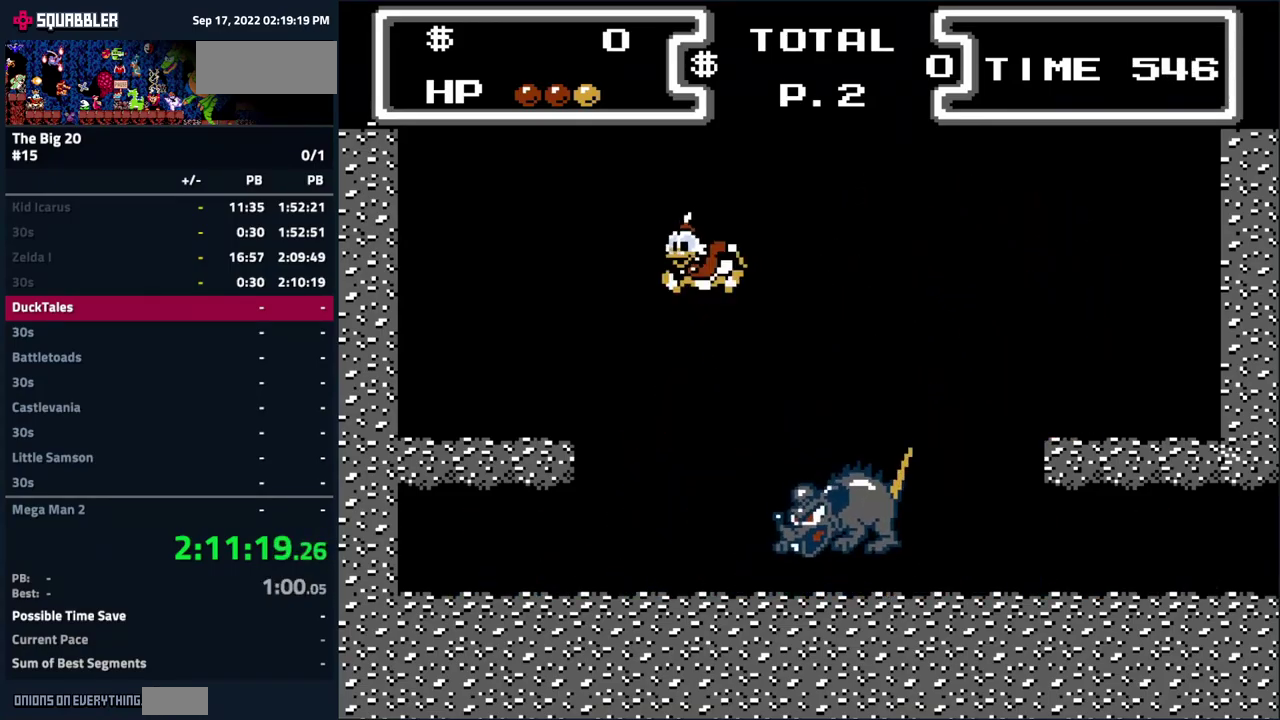
{"buttons": [], "events": [[33, "DPAD_RIGHT", "down"], [366, "DPAD_RIGHT", "up"]]}
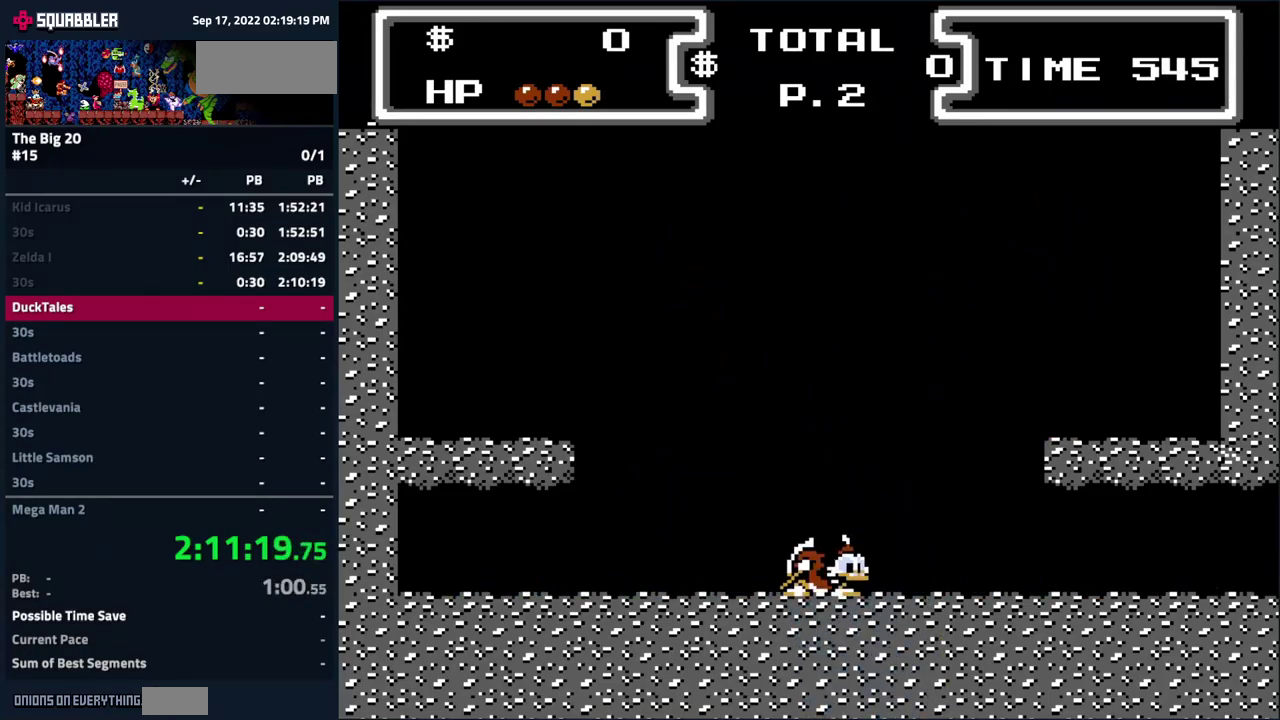
{"buttons": ["B", "DPAD_DOWN"], "events": [[16, "A", "down"], [67, "DPAD_DOWN", "down"], [167, "A", "up"], [200, "B", "down"]]}
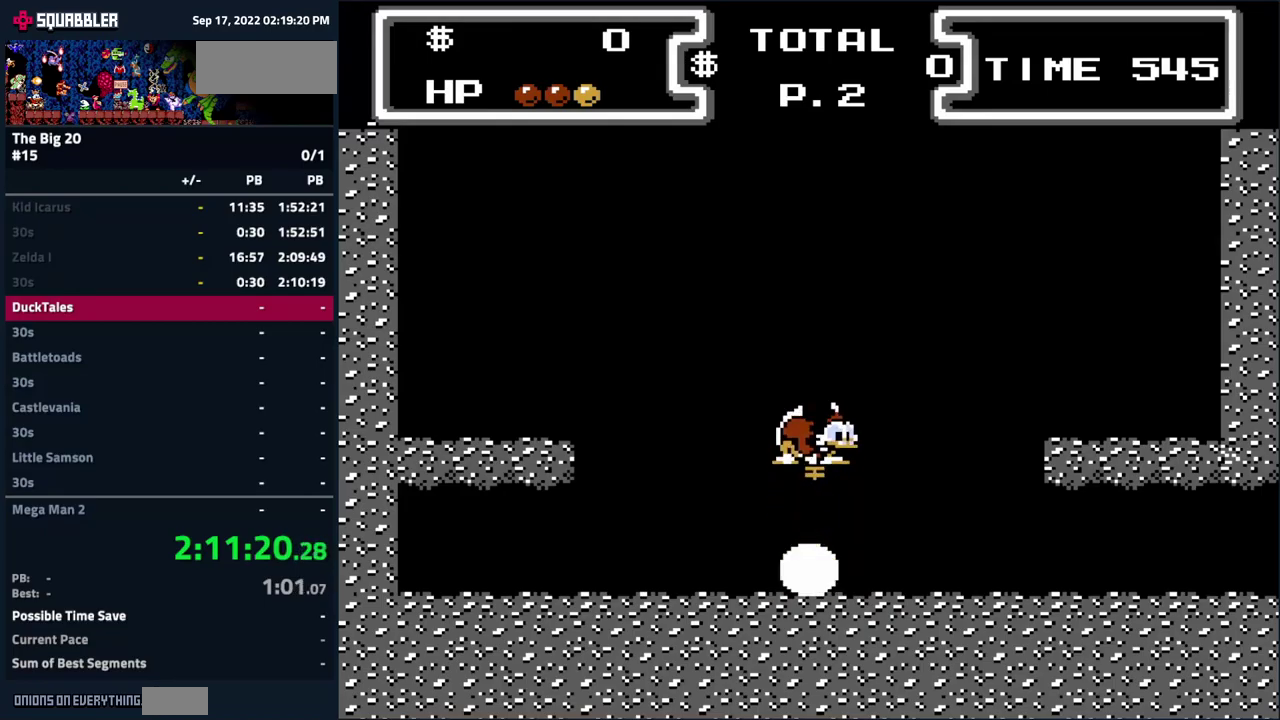
{"buttons": [], "events": [[117, "B", "up"], [467, "DPAD_DOWN", "up"]]}